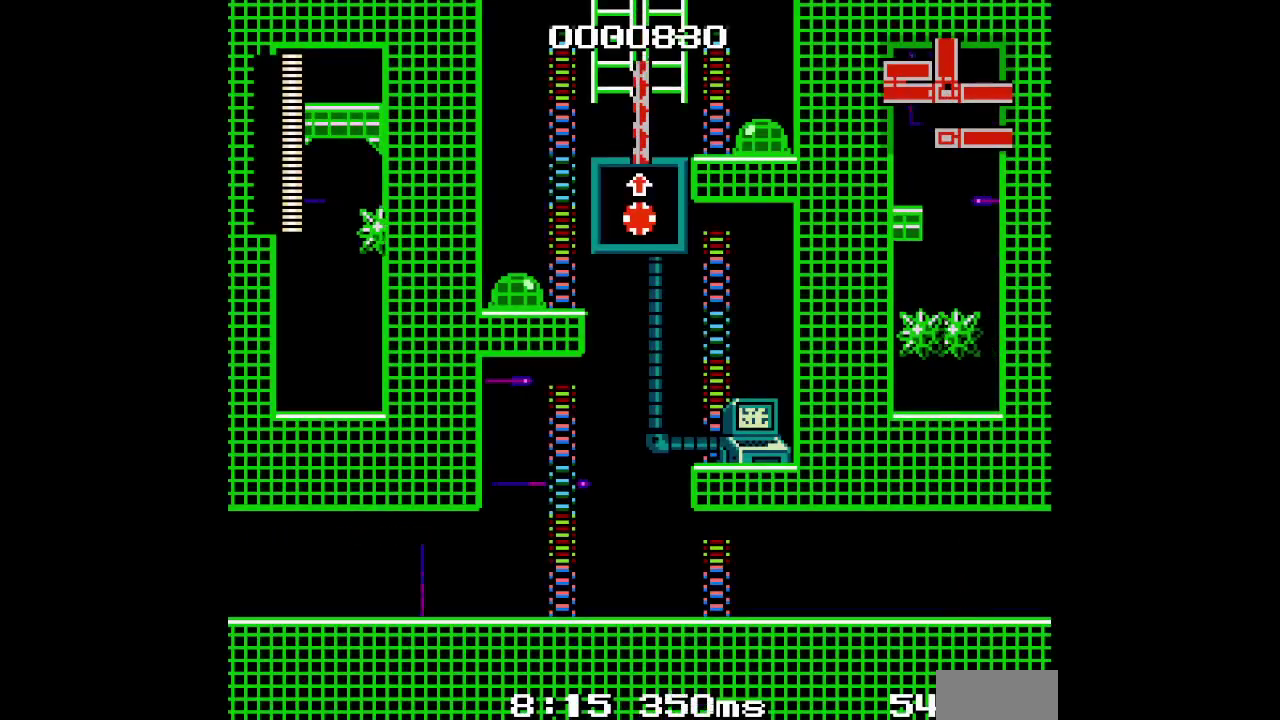
Gameplay with a controller (PlayStation layout); each line is a JSON object with the inputs held at the frame after it. "events" lists button and stick changes between this image and that frame as [ms after this image, input, new state], when the widget could be followed in between. Not read: HOME L2 L3 R3 SELECT.
{"buttons": ["DPAD_RIGHT"], "events": []}
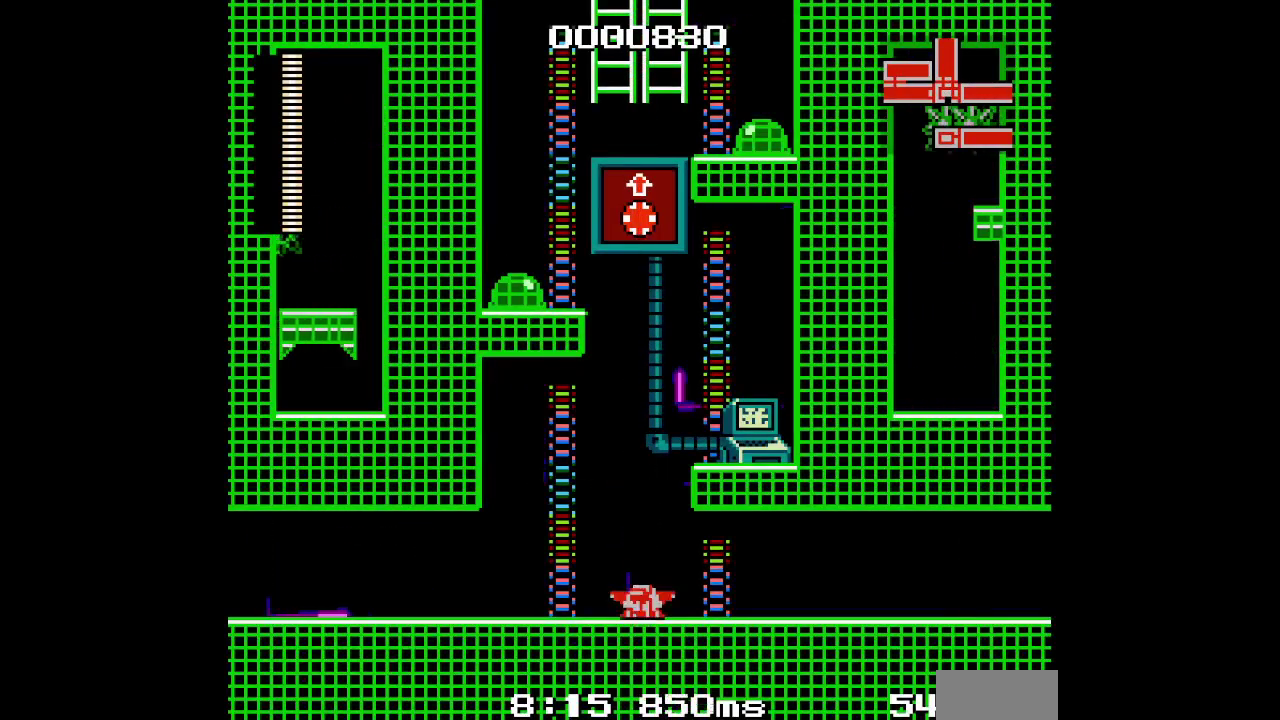
{"buttons": ["DPAD_RIGHT"], "events": []}
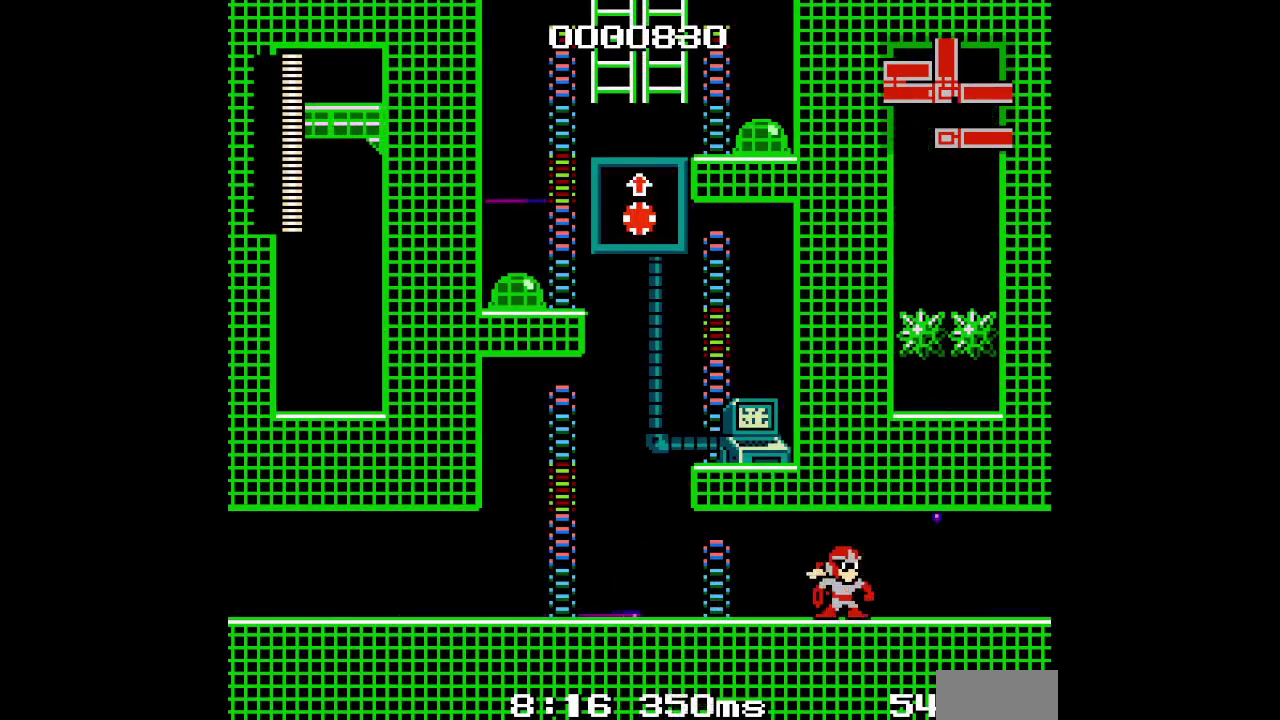
{"buttons": ["DPAD_RIGHT"], "events": []}
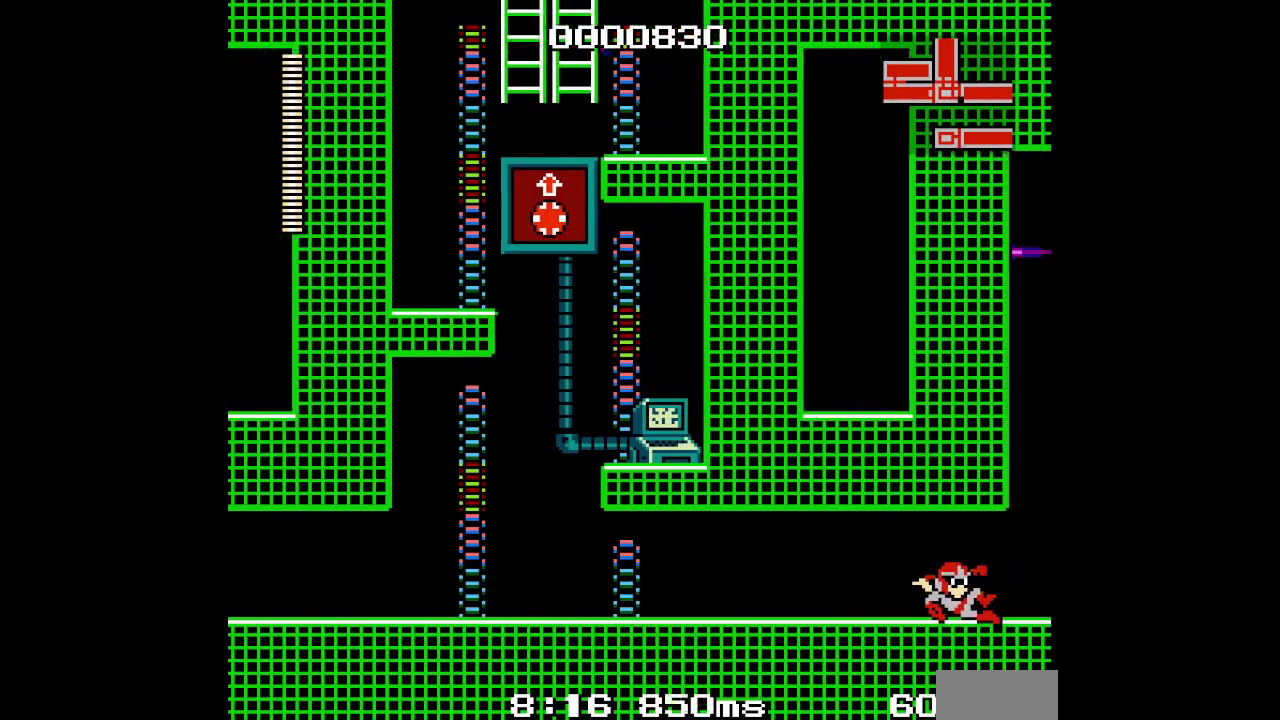
{"buttons": ["DPAD_RIGHT"], "events": []}
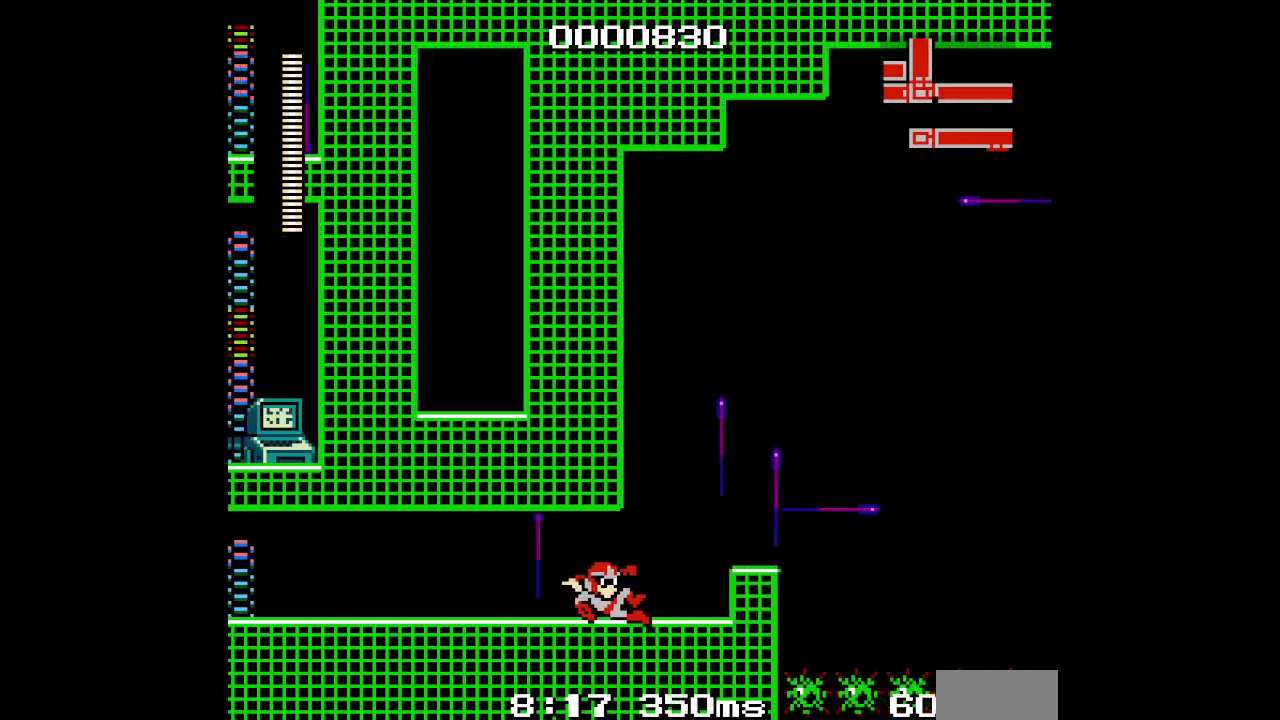
{"buttons": ["DPAD_RIGHT"], "events": []}